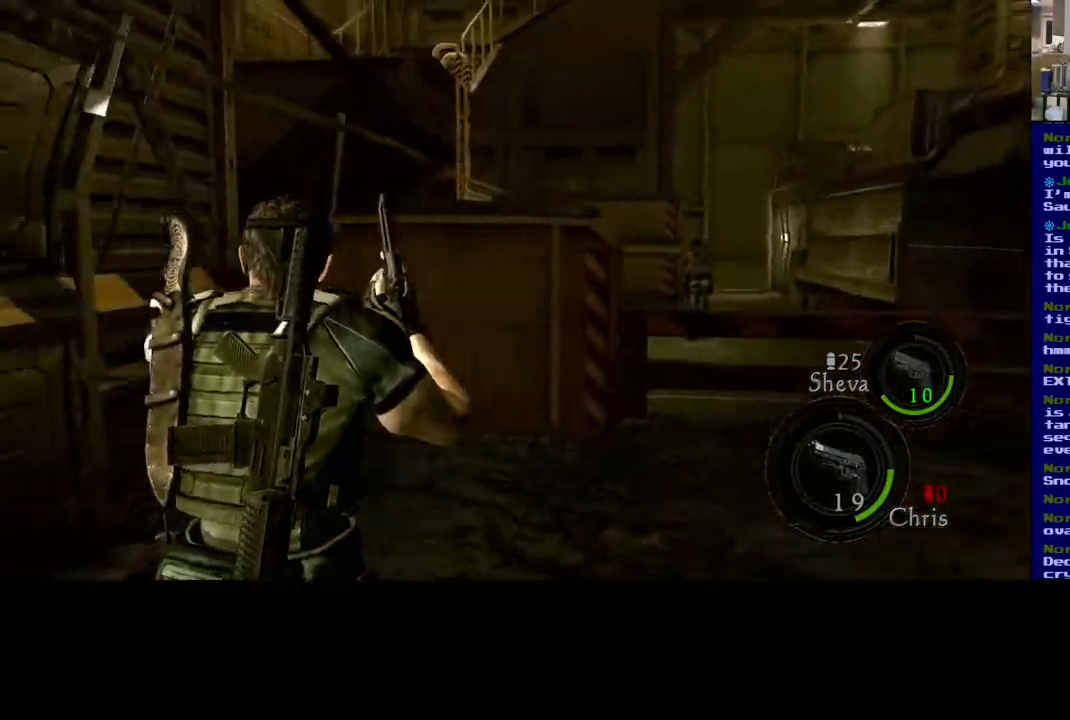
Gameplay with a controller (Xbox layout); each line is a JSON object with the inputs held at the frame after it. "events" lists button and stick changes between this image and that frame as [ms after this image, input, new state], when the widget could be followed in between. Not read: R3.
{"buttons": [], "left_stick": "up", "right_stick": "right", "events": [[50, "right_stick", "right"], [283, "left_stick", "up-right"], [483, "left_stick", "up"]]}
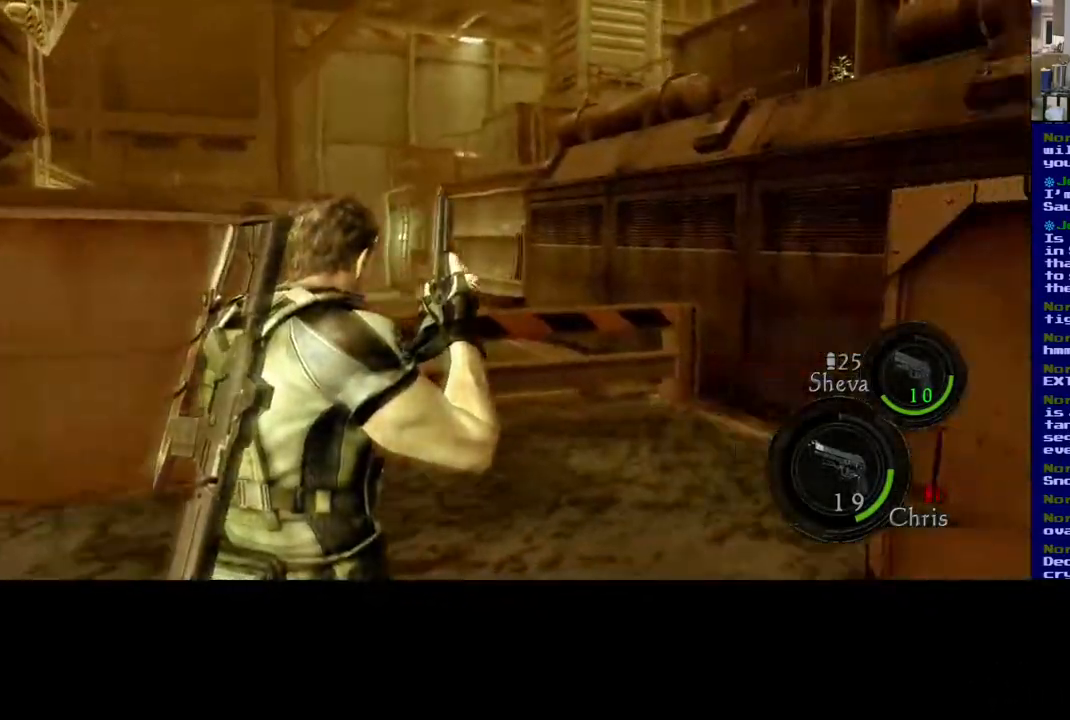
{"buttons": [], "left_stick": "right", "right_stick": "right", "events": [[50, "right_stick", "center"], [200, "left_stick", "up-right"], [283, "right_stick", "right"], [483, "left_stick", "right"]]}
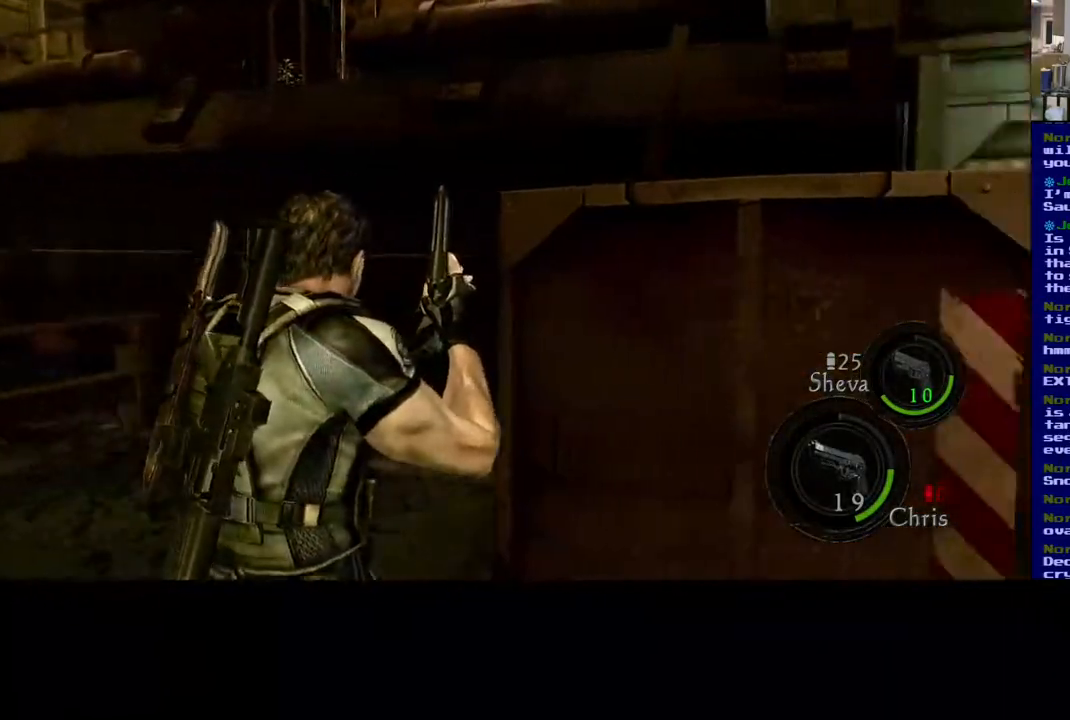
{"buttons": ["L3"], "left_stick": "up", "right_stick": "up-left", "events": [[300, "right_stick", "up-left"], [333, "left_stick", "up"], [400, "L3", "down"]]}
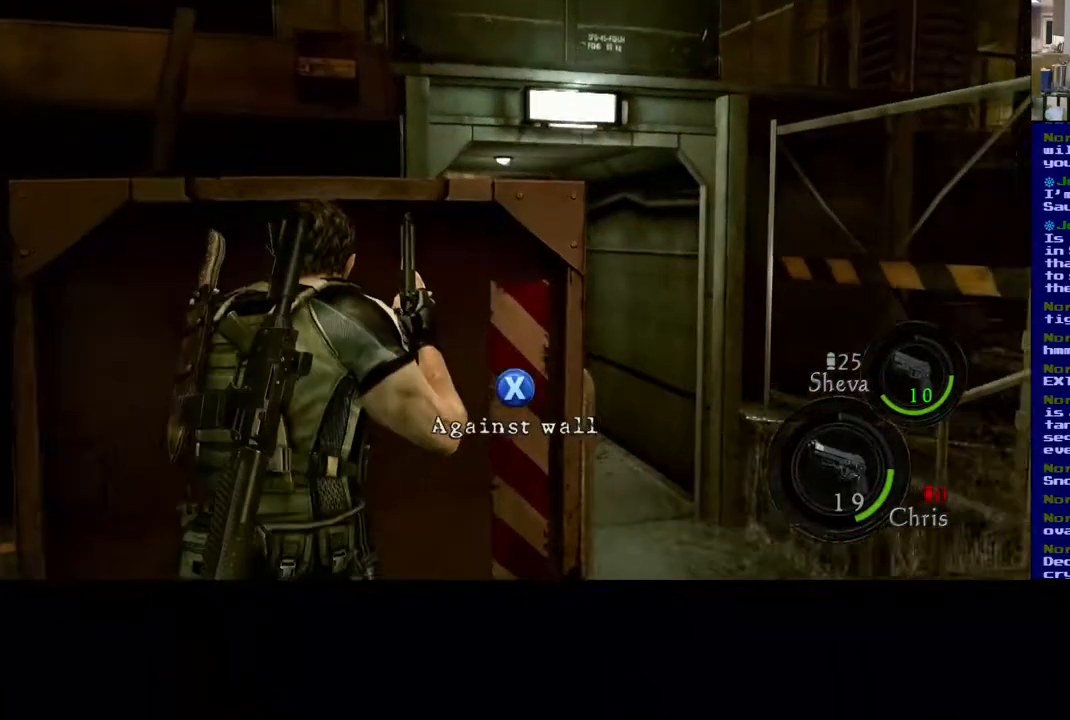
{"buttons": ["X"], "left_stick": "center", "right_stick": "center", "events": [[117, "left_stick", "up-right"], [150, "L3", "up"], [217, "right_stick", "center"], [300, "X", "down"], [367, "left_stick", "center"]]}
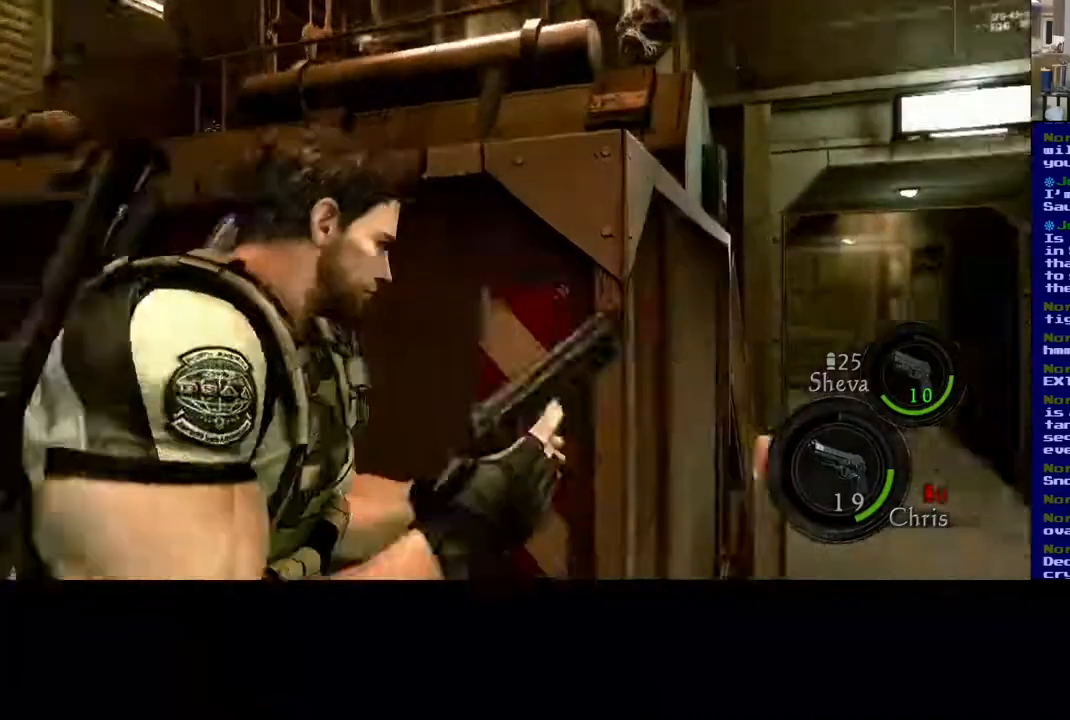
{"buttons": ["X"], "left_stick": "right", "right_stick": "center", "events": [[133, "X", "up"], [183, "left_stick", "up-right"], [450, "left_stick", "right"], [483, "X", "down"]]}
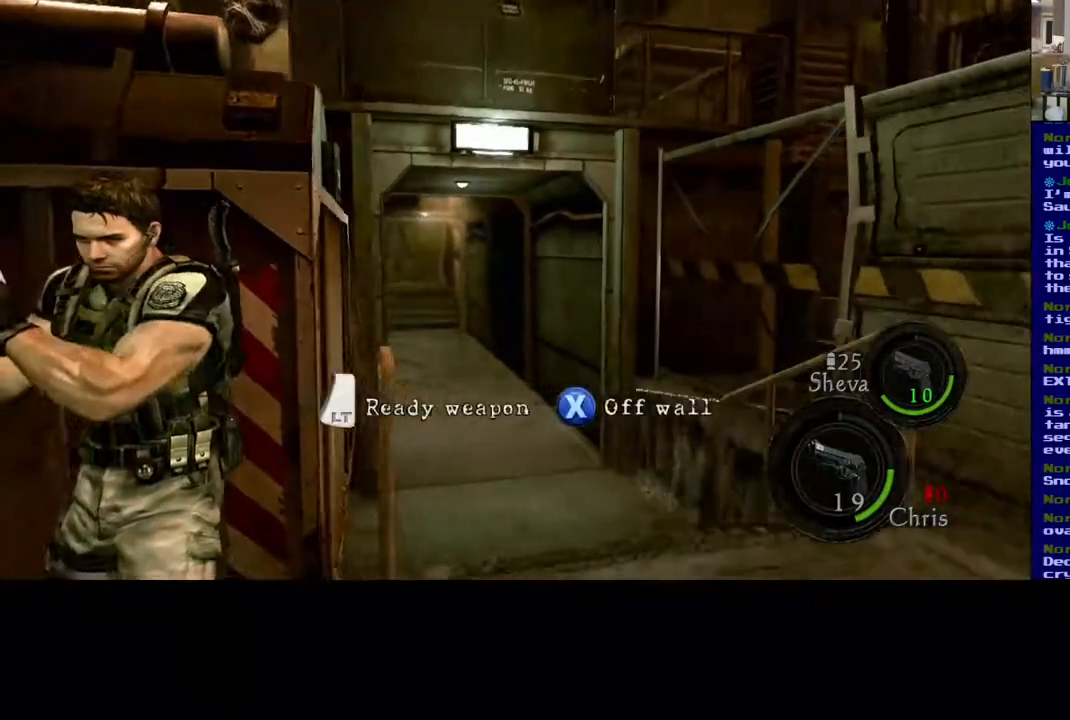
{"buttons": [], "left_stick": "right", "right_stick": "center", "events": [[200, "X", "up"]]}
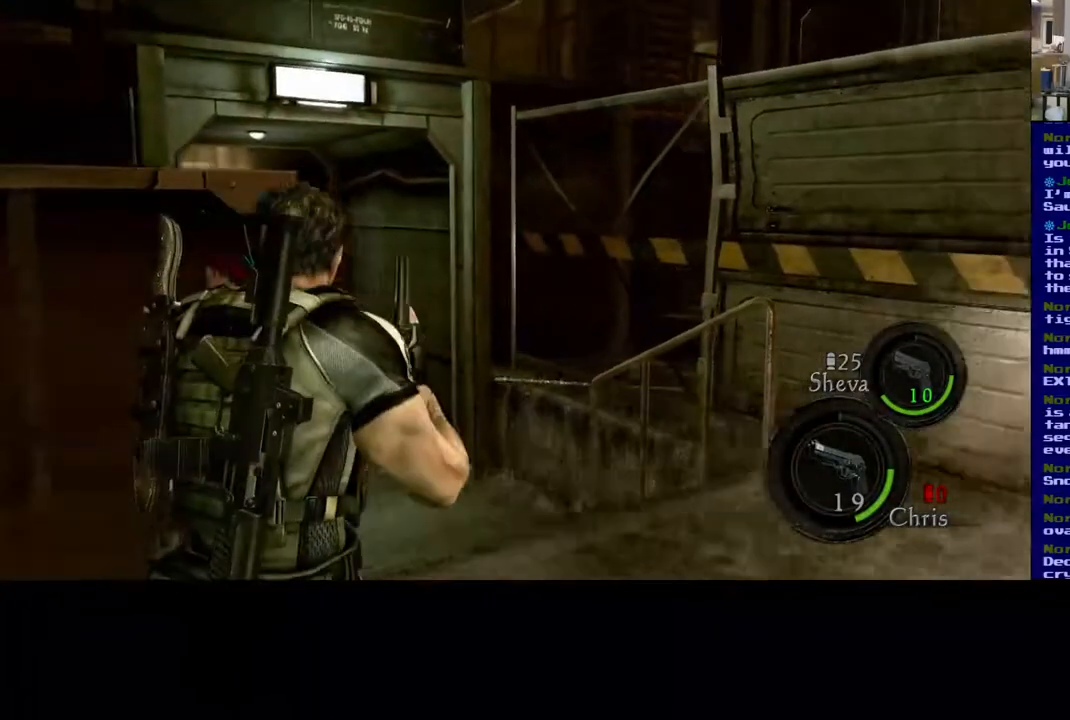
{"buttons": [], "left_stick": "right", "right_stick": "center", "events": [[50, "right_stick", "up-left"], [483, "right_stick", "center"]]}
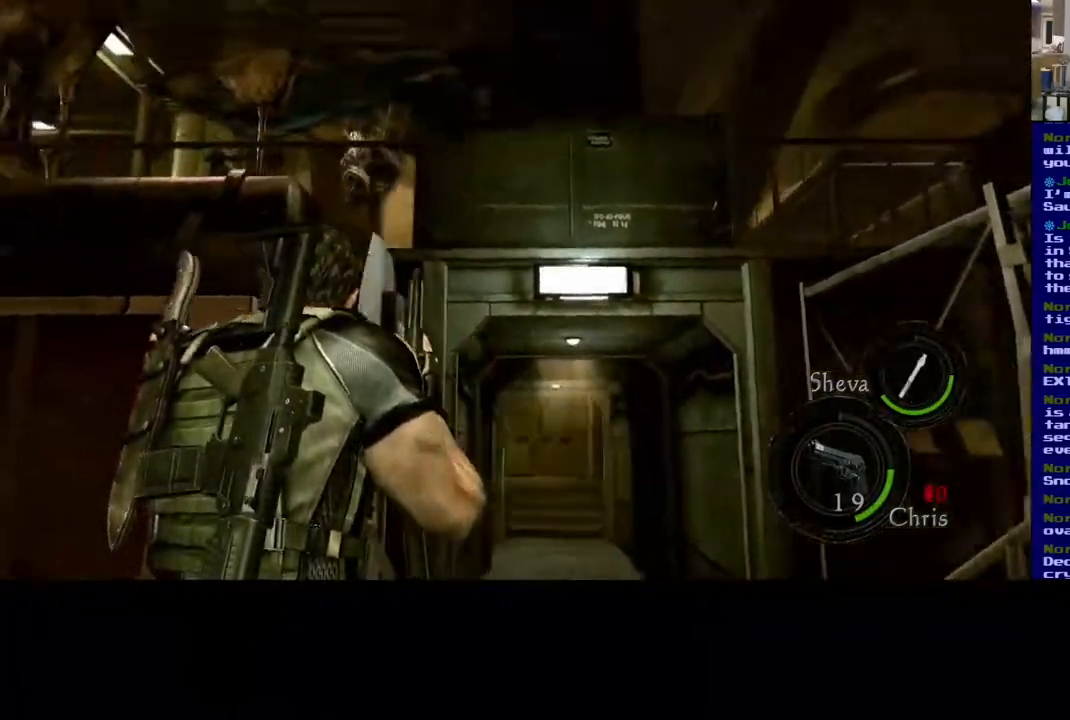
{"buttons": [], "left_stick": "right", "right_stick": "center", "events": []}
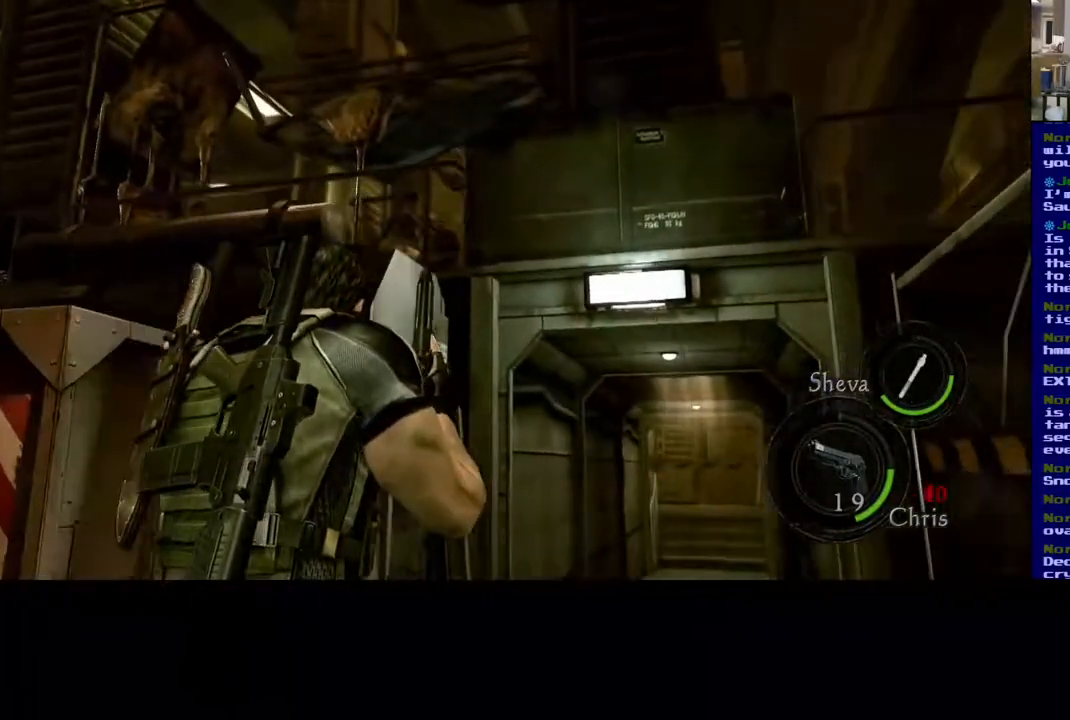
{"buttons": [], "left_stick": "left", "right_stick": "center", "events": [[383, "left_stick", "center"], [433, "left_stick", "down-left"], [483, "left_stick", "left"]]}
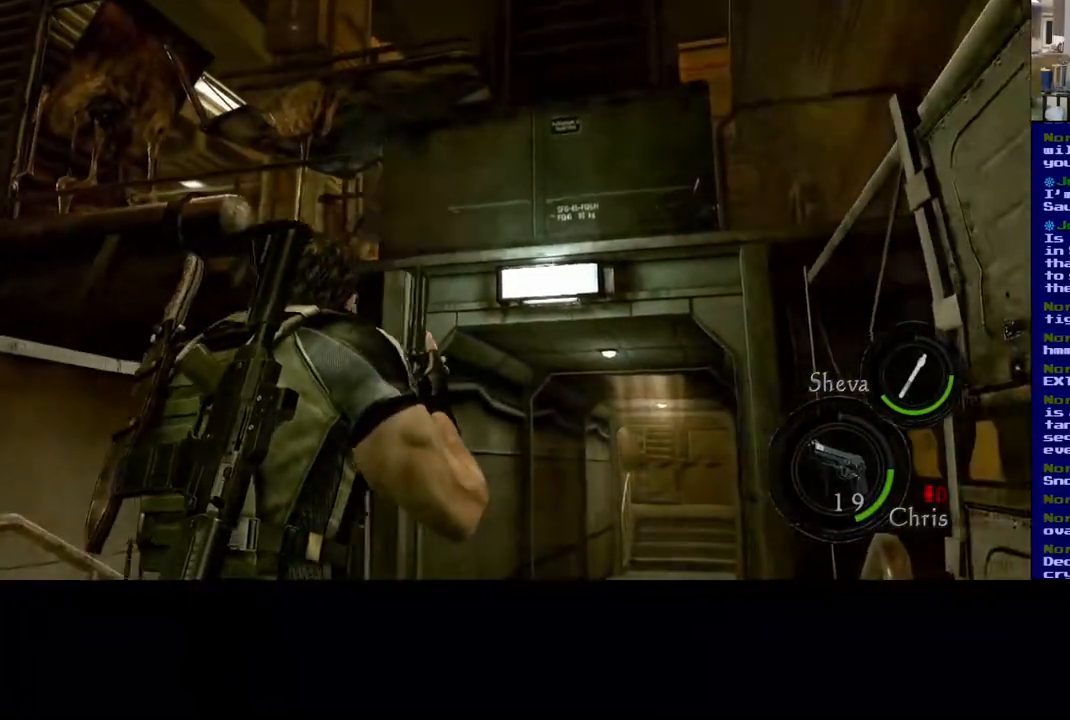
{"buttons": [], "left_stick": "left", "right_stick": "center", "events": []}
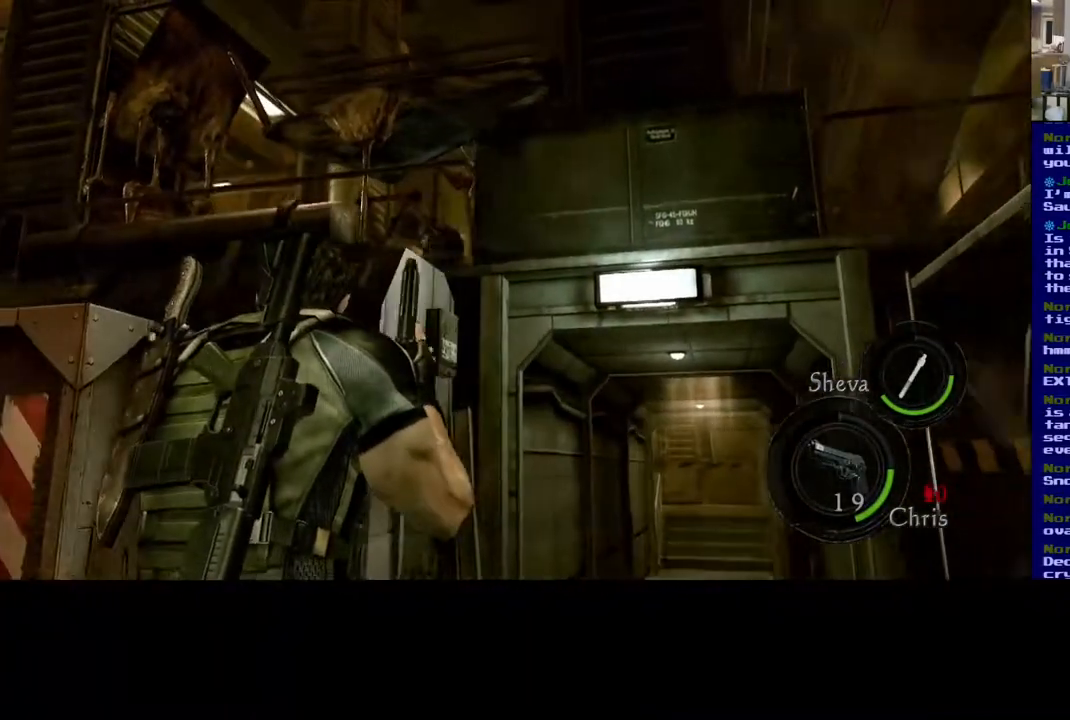
{"buttons": [], "left_stick": "left", "right_stick": "center", "events": []}
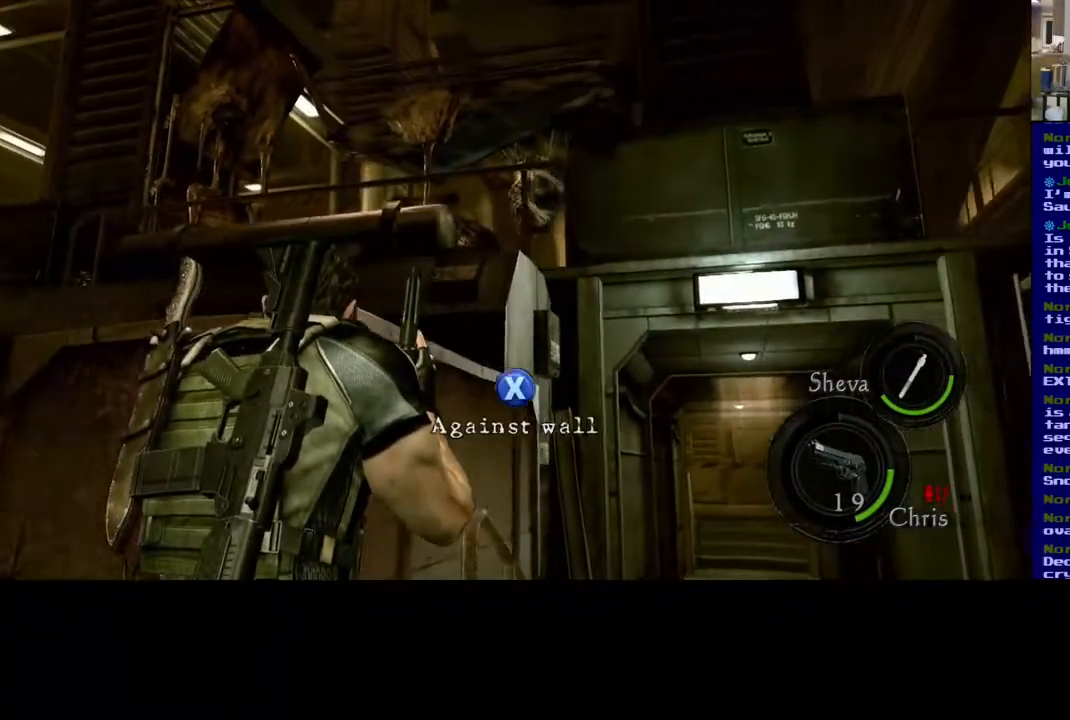
{"buttons": [], "left_stick": "left", "right_stick": "center", "events": []}
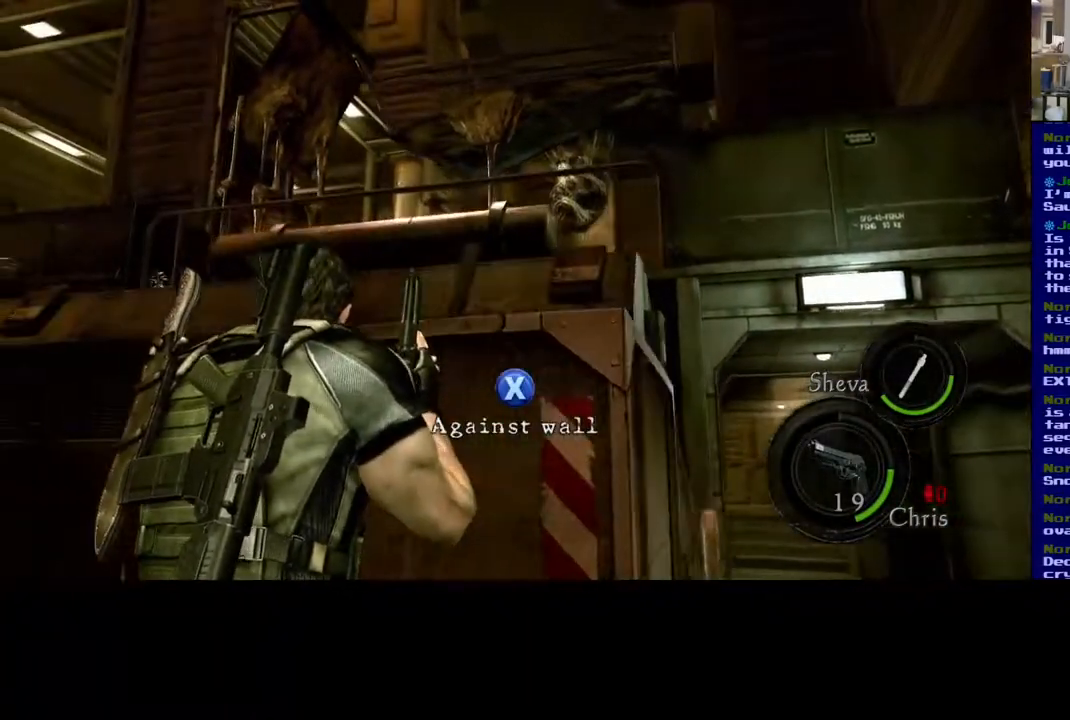
{"buttons": [], "left_stick": "center", "right_stick": "center", "events": [[367, "left_stick", "center"]]}
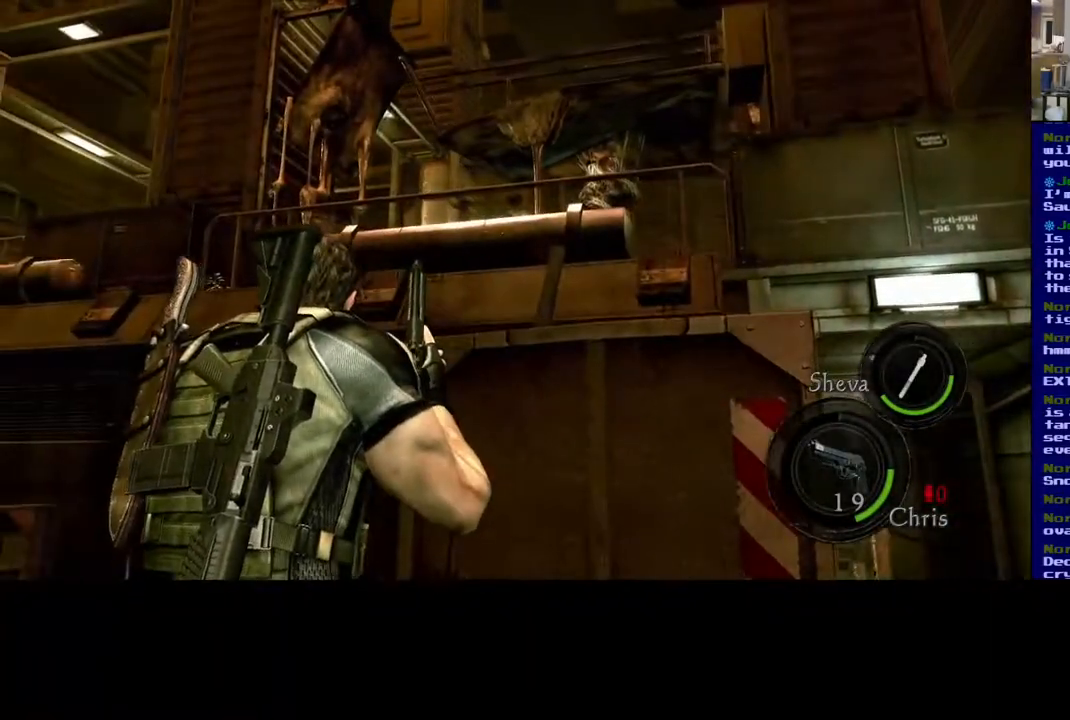
{"buttons": [], "left_stick": "up-right", "right_stick": "center", "events": [[17, "left_stick", "right"], [100, "right_stick", "right"], [250, "right_stick", "down-right"], [317, "left_stick", "up-right"], [500, "right_stick", "center"]]}
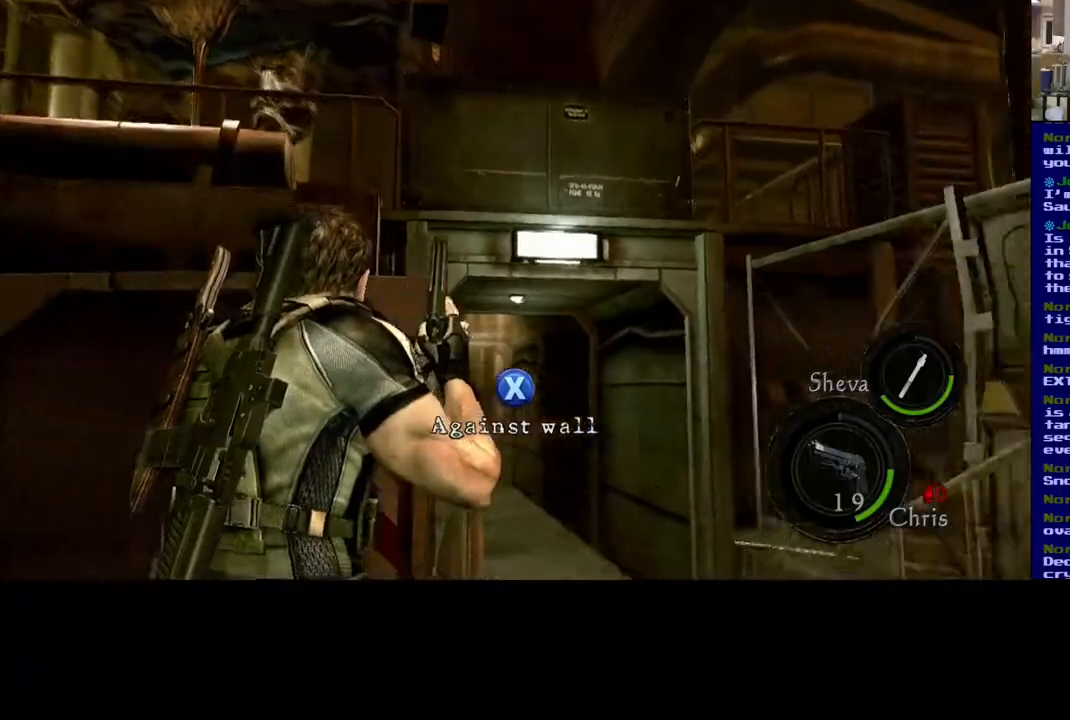
{"buttons": [], "left_stick": "center", "right_stick": "center", "events": [[200, "right_stick", "up-right"], [283, "left_stick", "center"], [500, "right_stick", "center"]]}
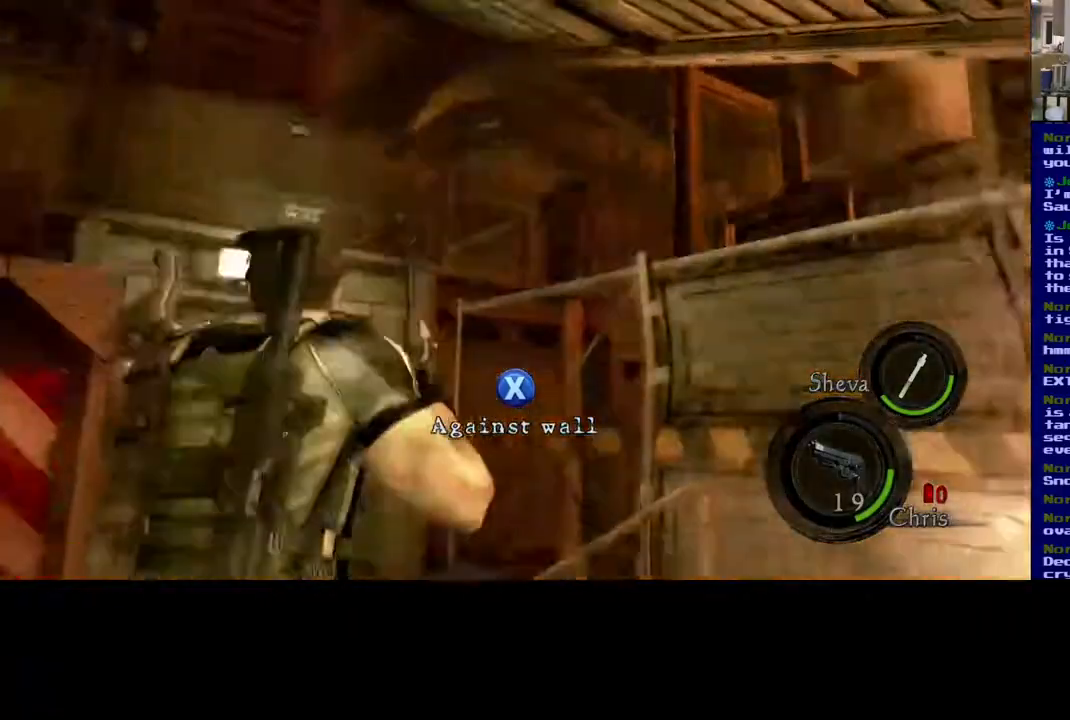
{"buttons": [], "left_stick": "up", "right_stick": "center", "events": [[183, "left_stick", "up-right"], [417, "left_stick", "up"]]}
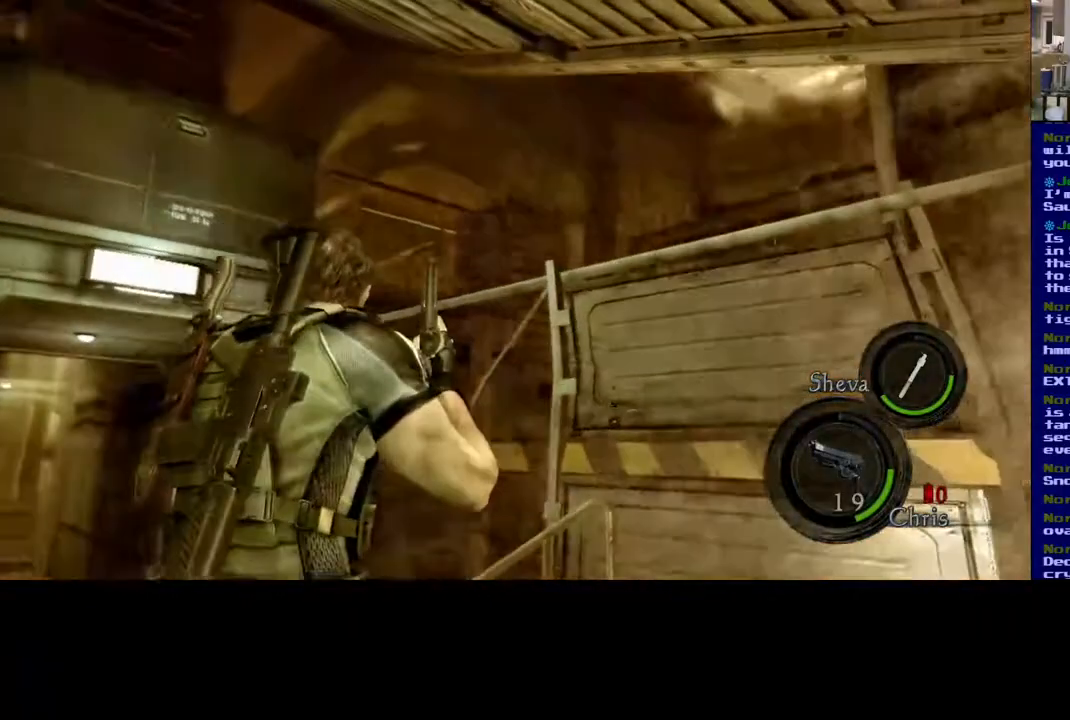
{"buttons": [], "left_stick": "up", "right_stick": "center", "events": []}
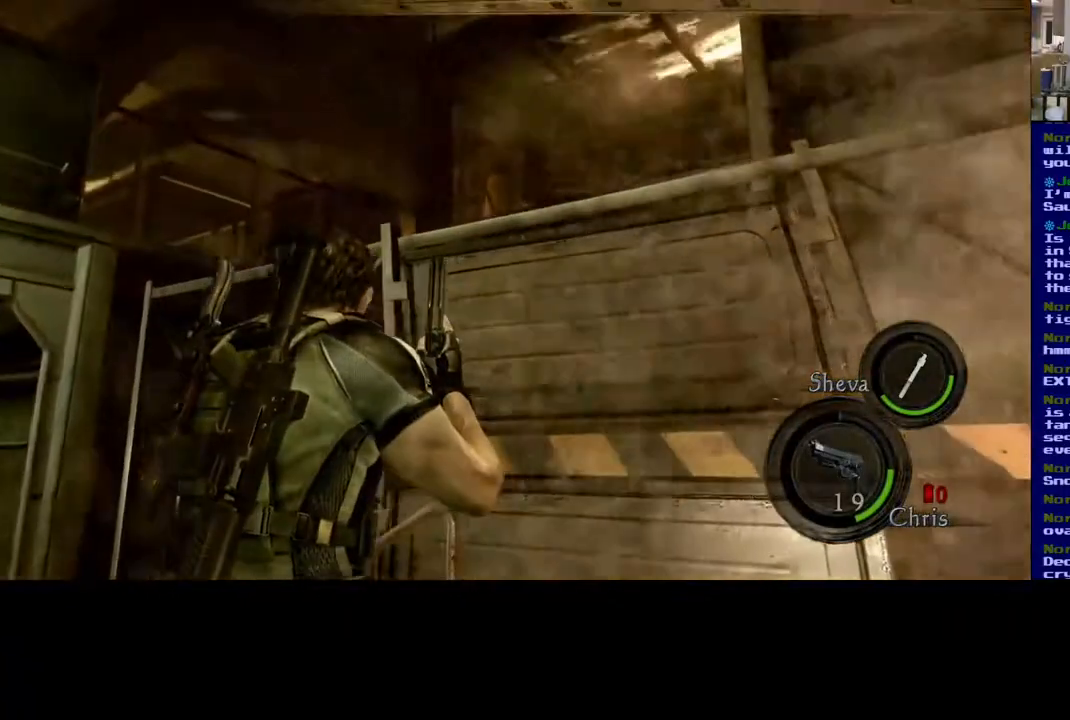
{"buttons": [], "left_stick": "up", "right_stick": "center", "events": []}
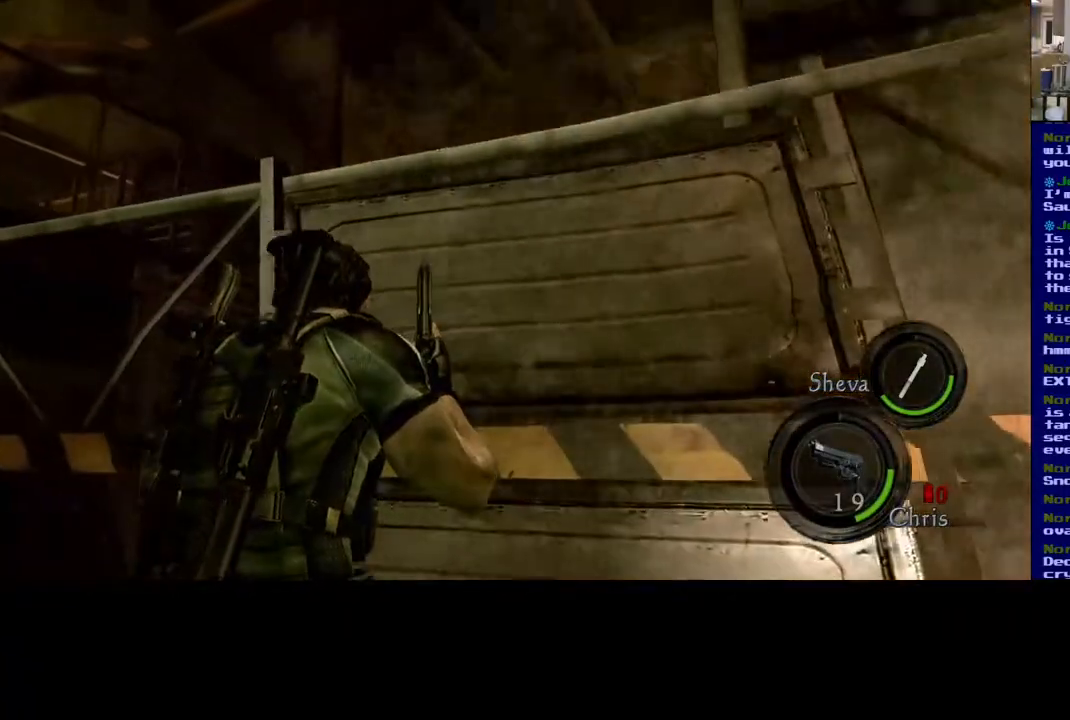
{"buttons": [], "left_stick": "up", "right_stick": "left", "events": [[217, "right_stick", "left"]]}
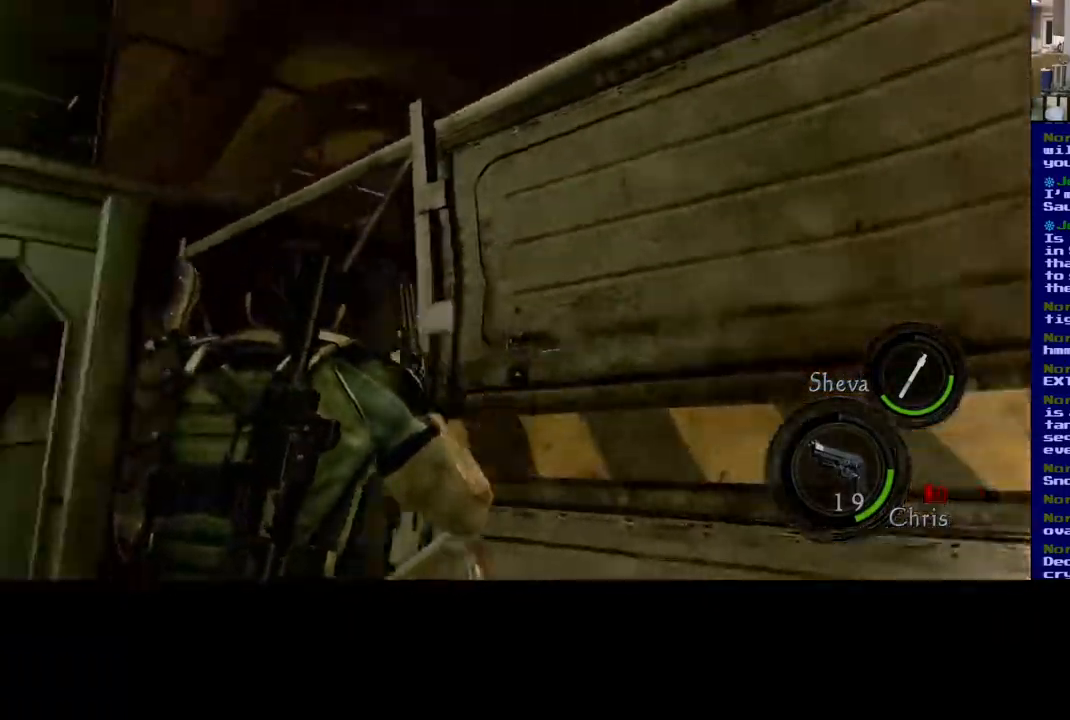
{"buttons": [], "left_stick": "up", "right_stick": "down-right", "events": [[200, "right_stick", "down-right"]]}
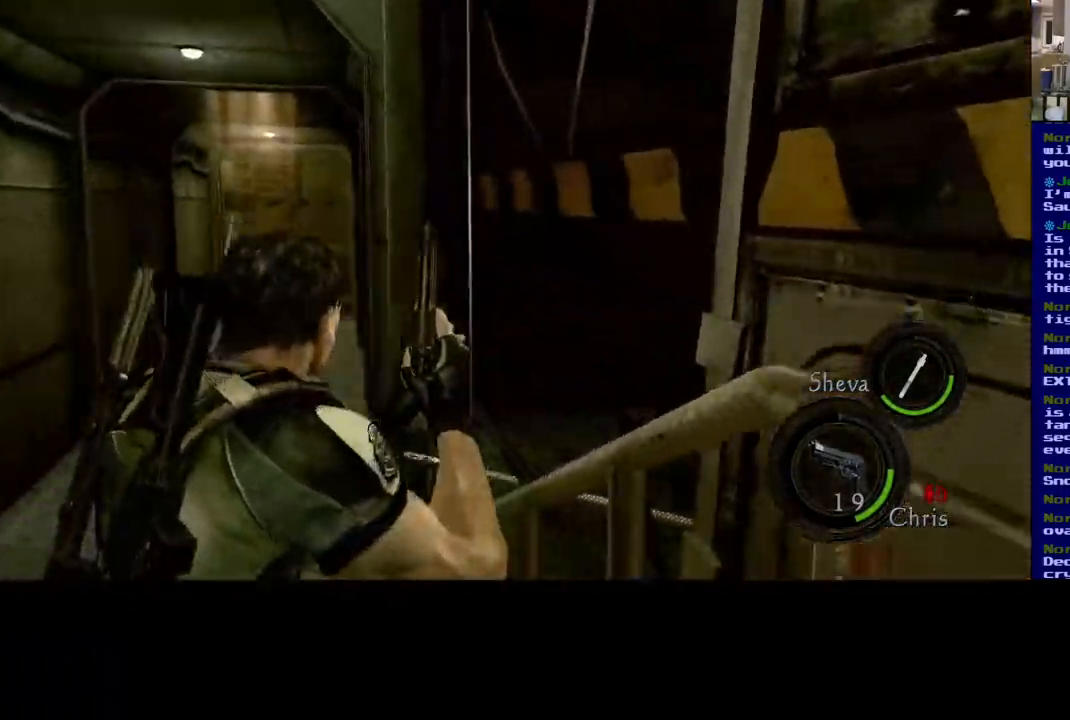
{"buttons": [], "left_stick": "up-left", "right_stick": "left", "events": [[17, "L3", "down"], [233, "L3", "up"], [317, "left_stick", "up-left"], [333, "right_stick", "center"], [483, "right_stick", "left"]]}
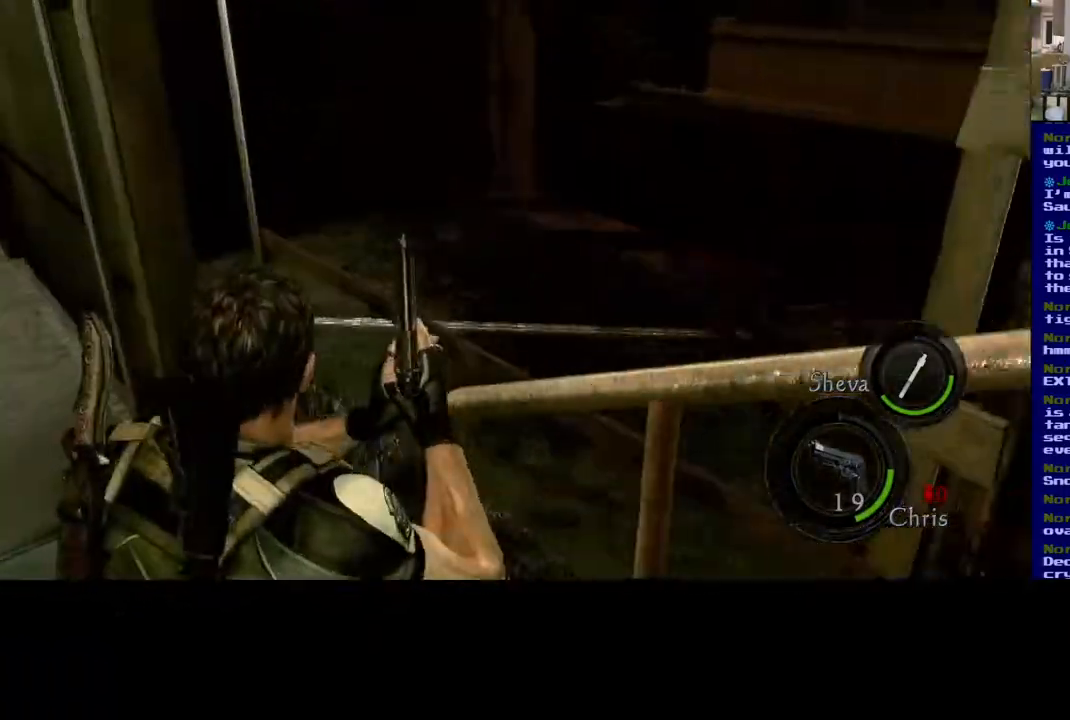
{"buttons": [], "left_stick": "up", "right_stick": "up-left", "events": [[183, "left_stick", "up"], [233, "right_stick", "up-left"]]}
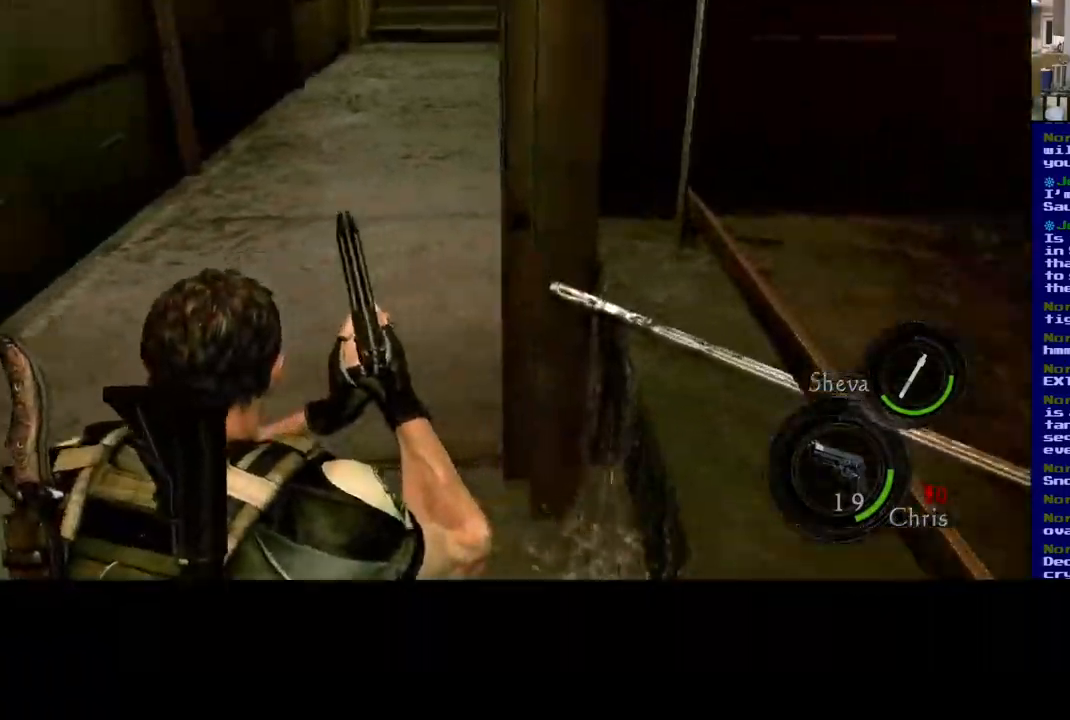
{"buttons": ["L3"], "left_stick": "up", "right_stick": "up", "events": [[67, "L3", "down"], [67, "right_stick", "center"], [267, "right_stick", "up"]]}
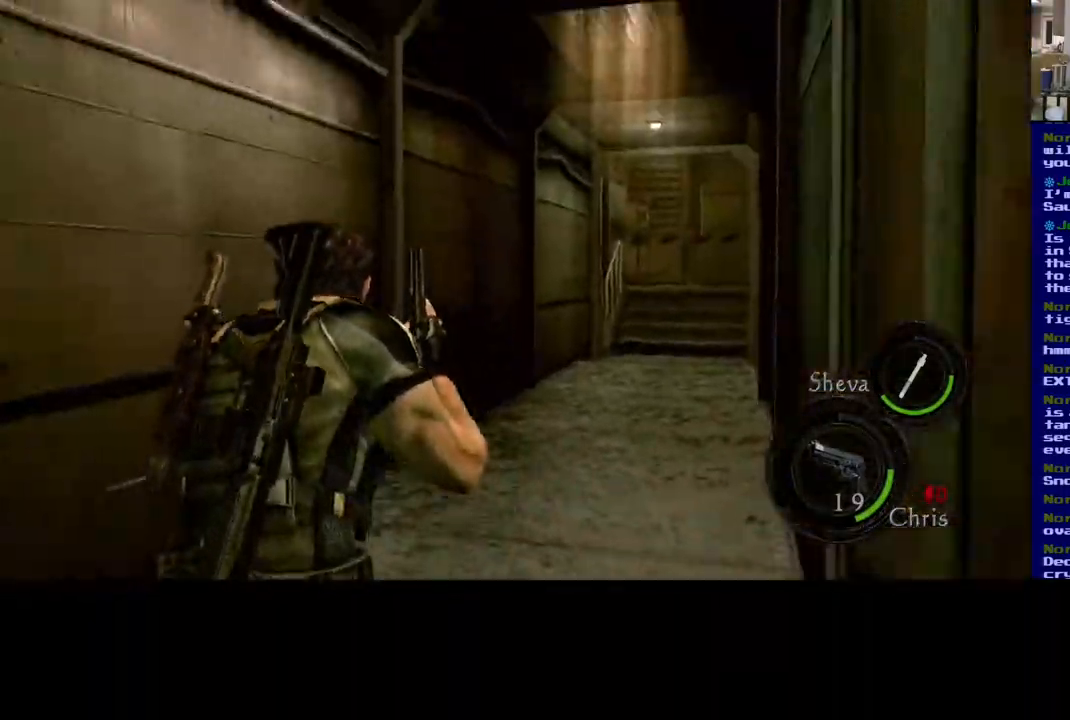
{"buttons": [], "left_stick": "up", "right_stick": "center", "events": [[67, "right_stick", "center"], [433, "L3", "up"]]}
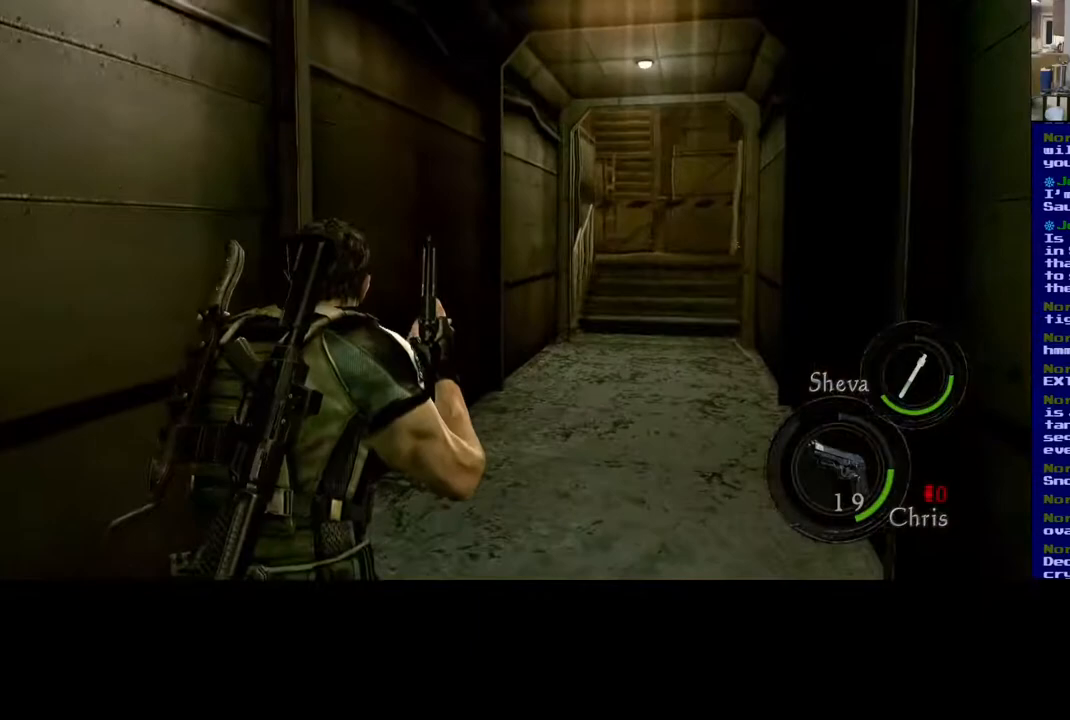
{"buttons": [], "left_stick": "down-left", "right_stick": "left", "events": [[33, "right_stick", "left"], [150, "left_stick", "center"], [217, "left_stick", "down-left"]]}
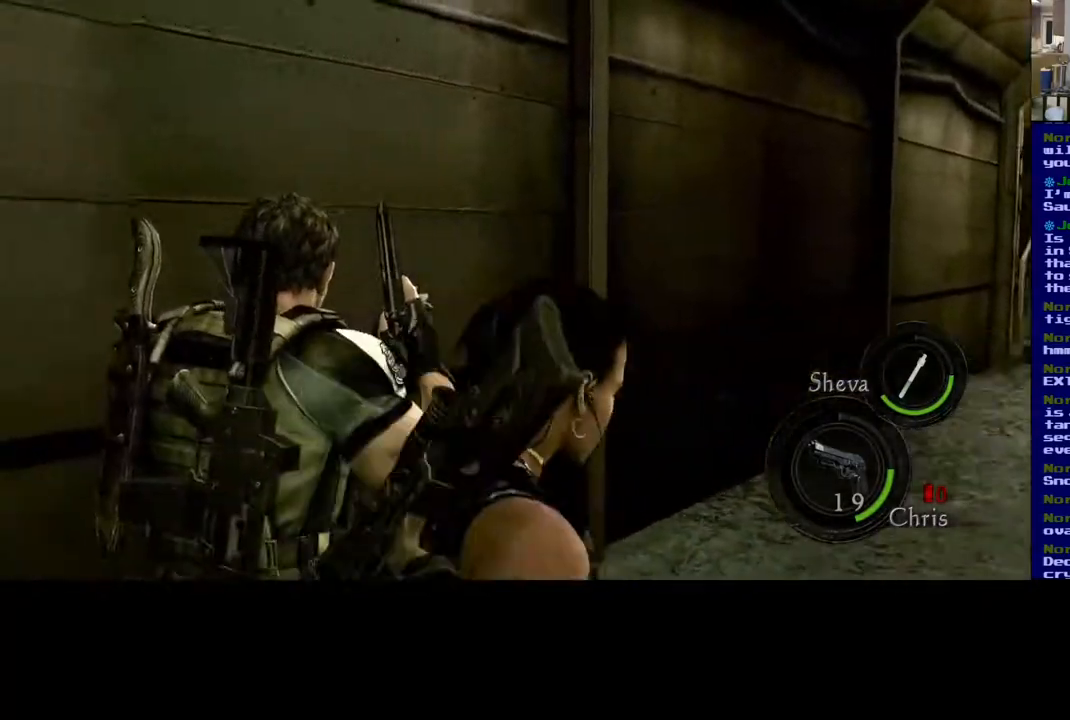
{"buttons": [], "left_stick": "right", "right_stick": "right", "events": [[267, "left_stick", "left"], [383, "left_stick", "up-right"], [417, "right_stick", "right"], [433, "left_stick", "right"]]}
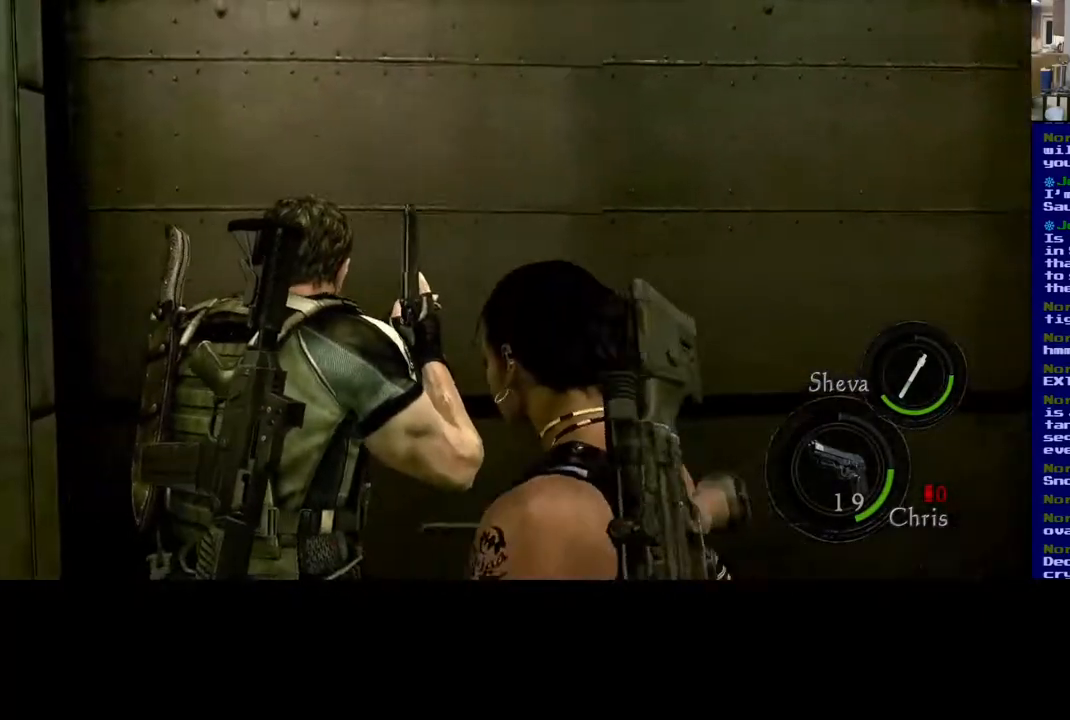
{"buttons": [], "left_stick": "center", "right_stick": "center", "events": [[133, "left_stick", "center"], [283, "right_stick", "center"]]}
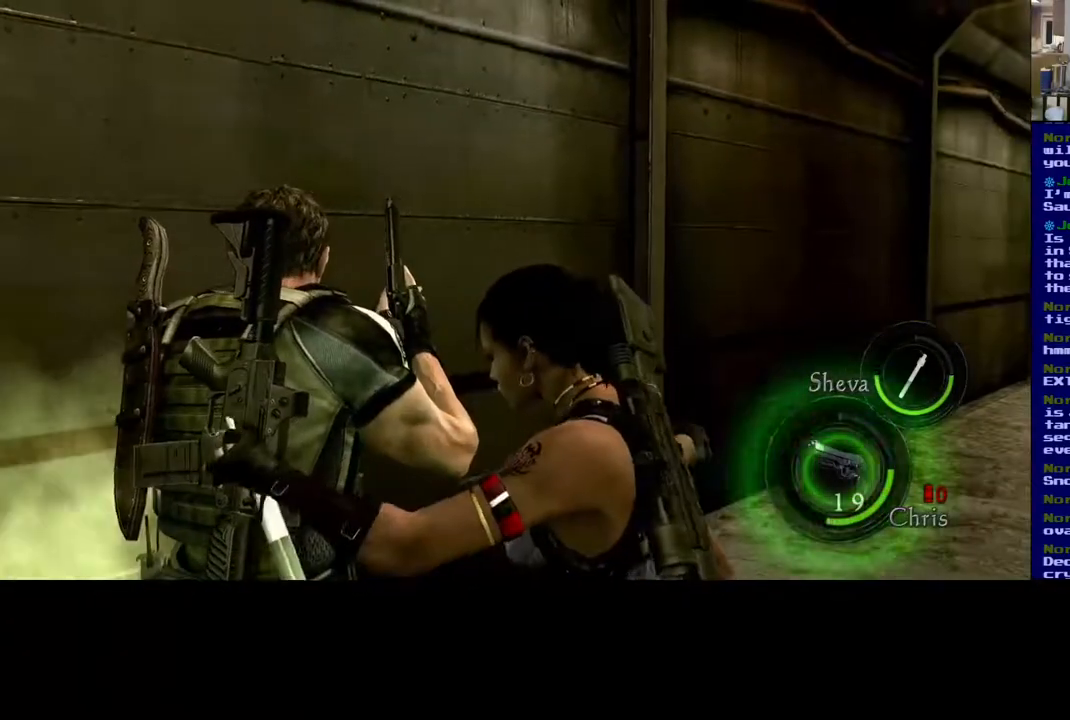
{"buttons": [], "left_stick": "center", "right_stick": "center", "events": []}
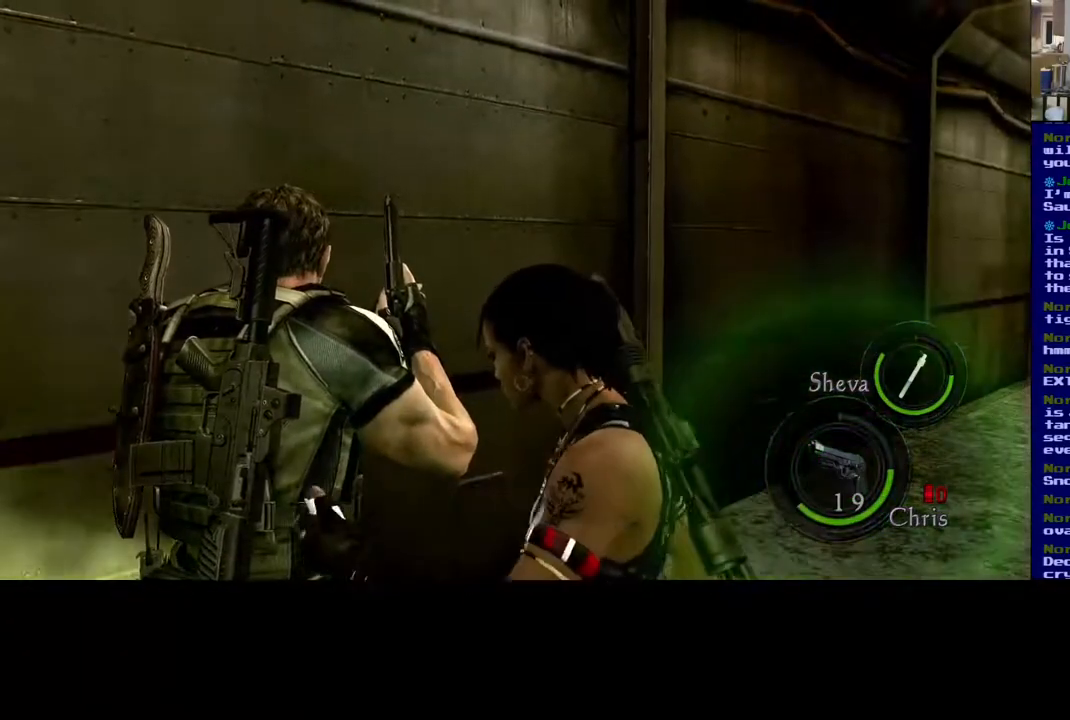
{"buttons": [], "left_stick": "center", "right_stick": "left", "events": [[500, "right_stick", "left"]]}